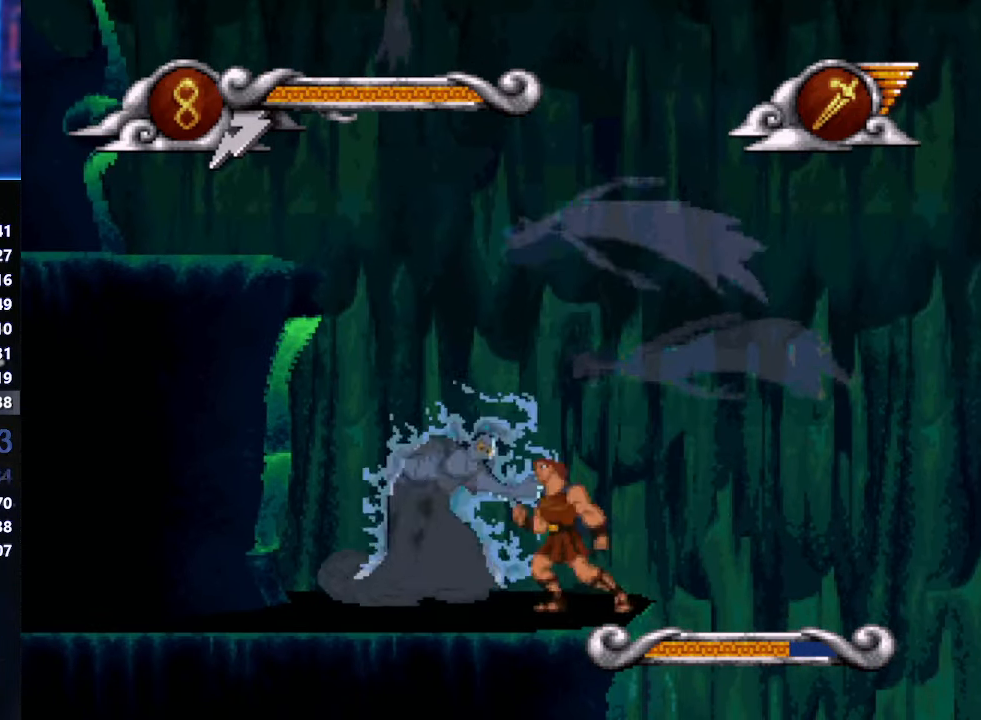
Gameplay with a controller (Xbox layout); each line is a JSON object with the inputs held at the frame after it. "events" lists button and stick changes between this image and that frame as [ms after this image, input, new state], when the widget could be followed in between. Not read: L1 L2 L3 R1 R2 R3 keyboard_mouse right_stick.
{"buttons": ["A"], "left_stick": "center", "events": [[17, "left_stick", "left"], [217, "left_stick", "center"], [284, "A", "down"]]}
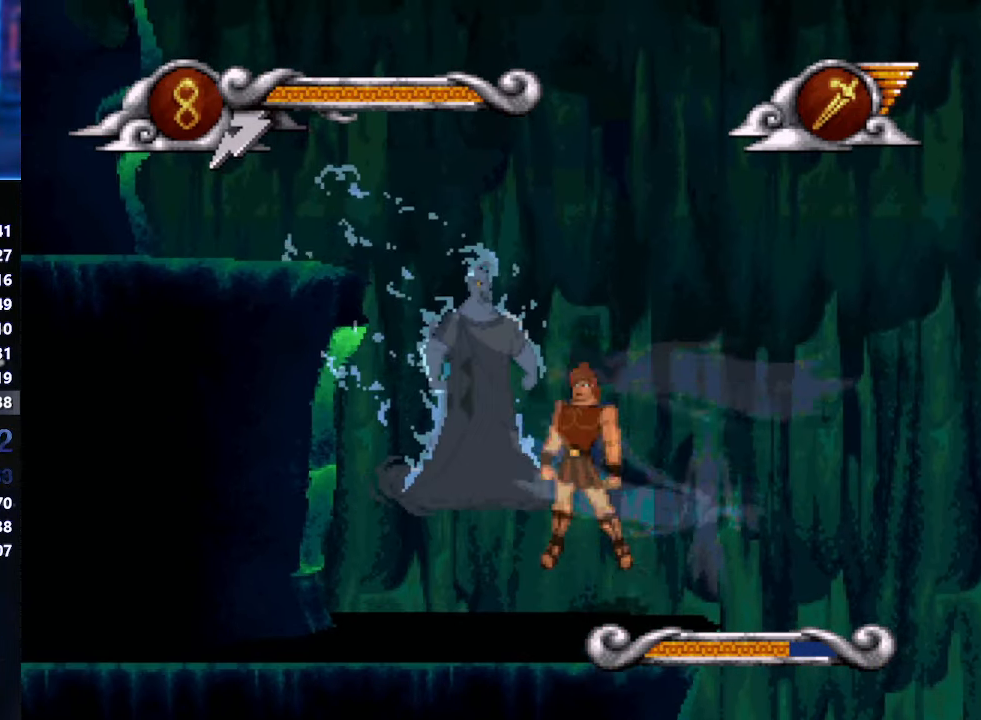
{"buttons": [], "left_stick": "left", "events": [[100, "X", "down"], [217, "left_stick", "left"], [267, "X", "up"], [334, "A", "up"]]}
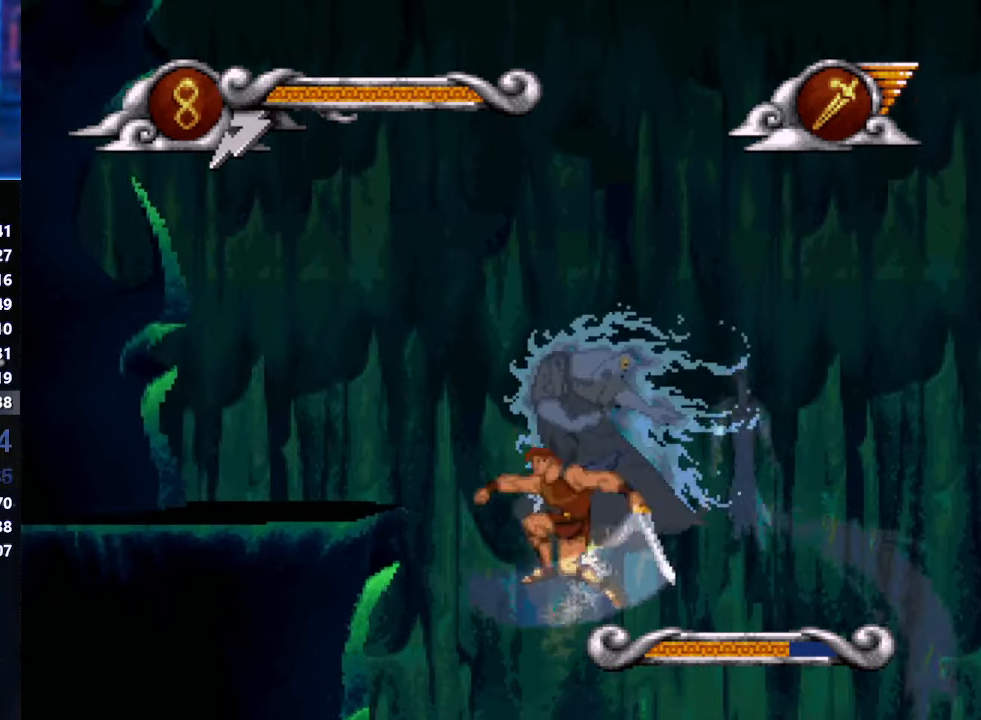
{"buttons": [], "left_stick": "left", "events": []}
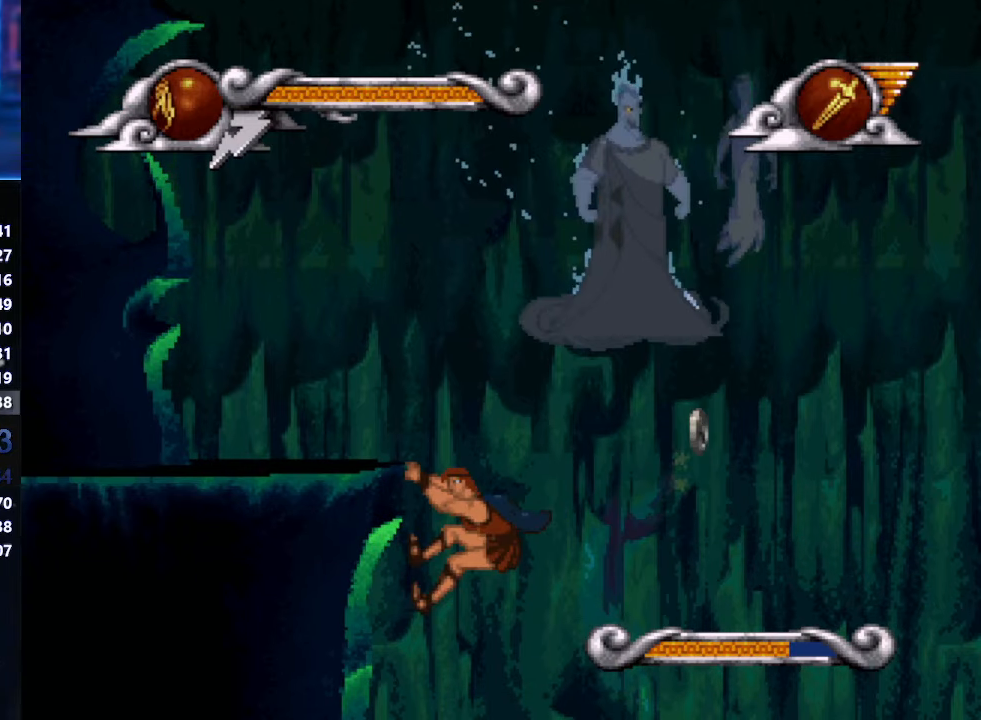
{"buttons": ["X"], "left_stick": "left", "events": [[266, "X", "down"]]}
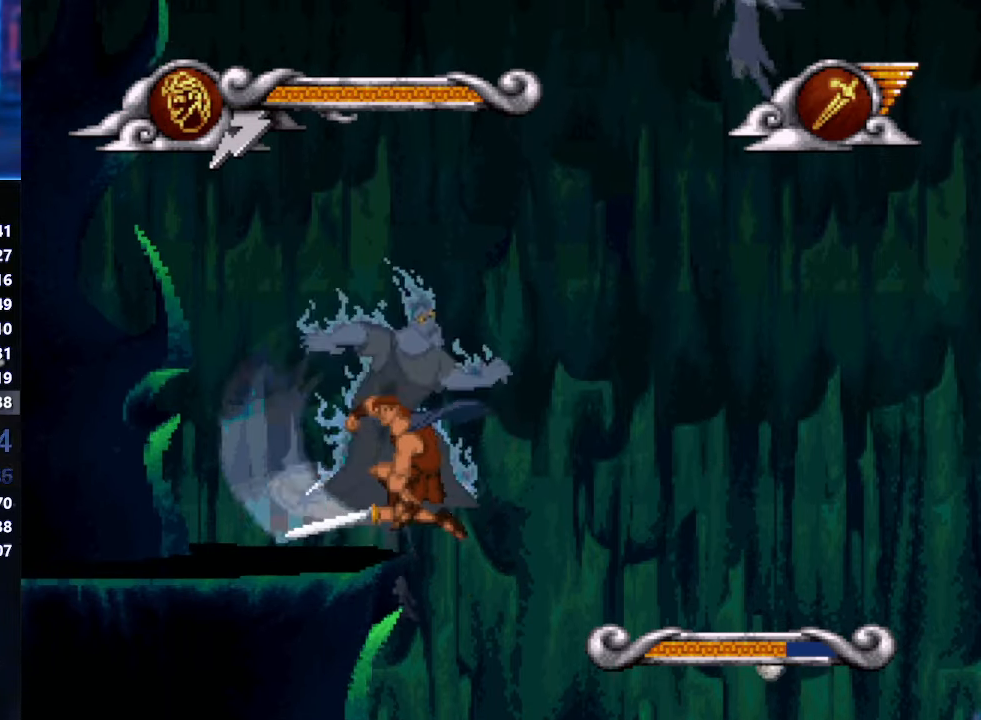
{"buttons": [], "left_stick": "right", "events": [[100, "X", "up"], [466, "left_stick", "right"]]}
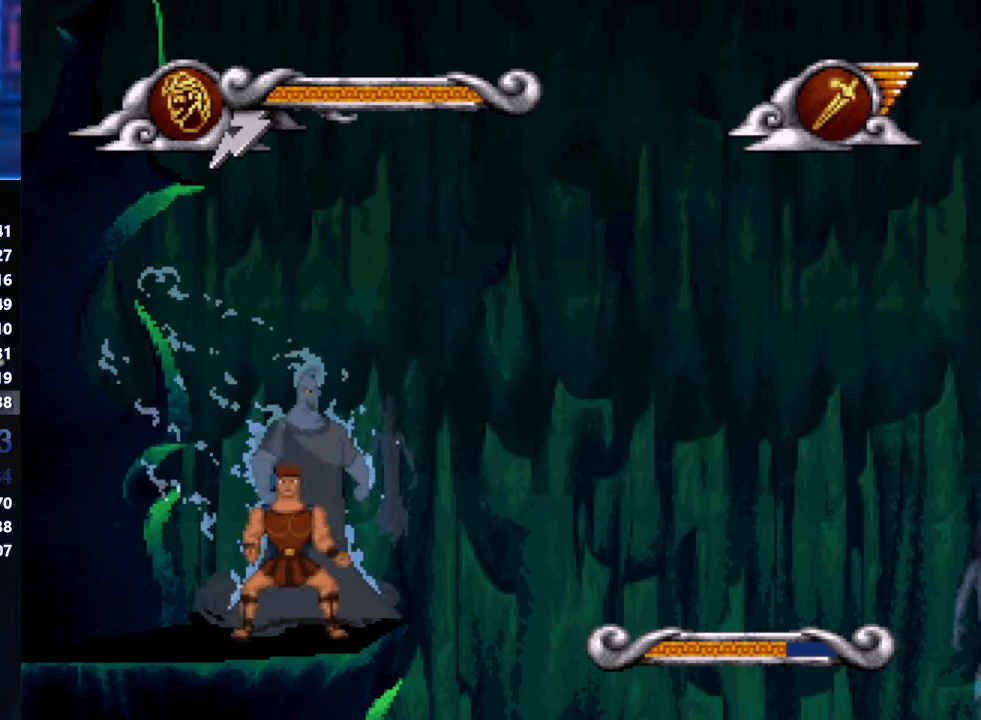
{"buttons": [], "left_stick": "center", "events": [[83, "left_stick", "center"], [150, "X", "down"], [283, "X", "up"]]}
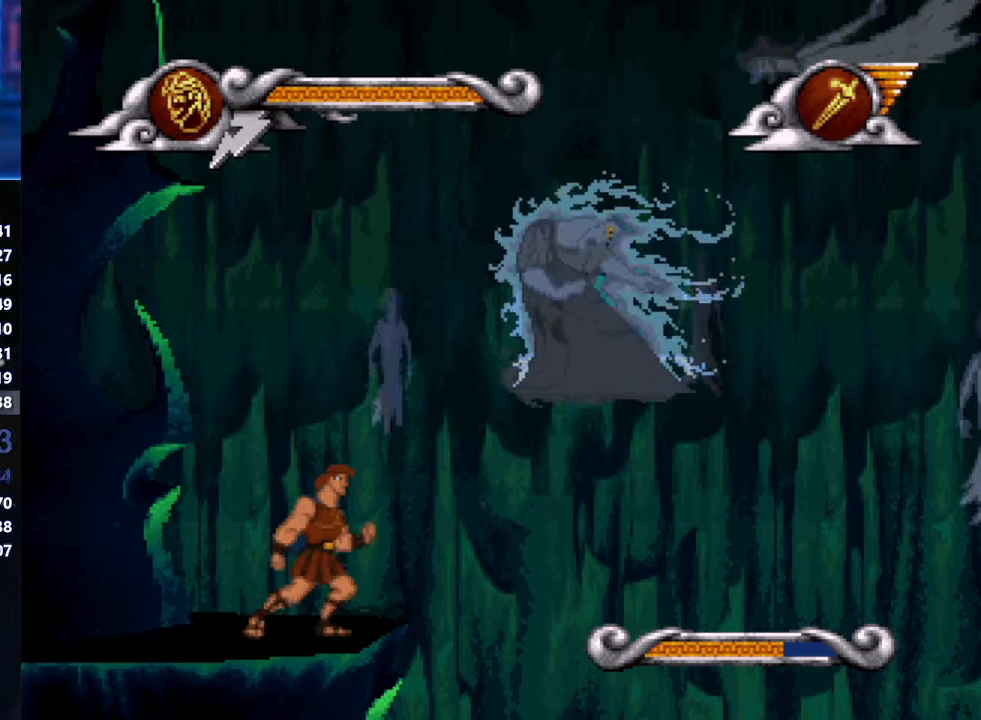
{"buttons": ["A"], "left_stick": "right", "events": [[16, "left_stick", "right"], [200, "A", "down"]]}
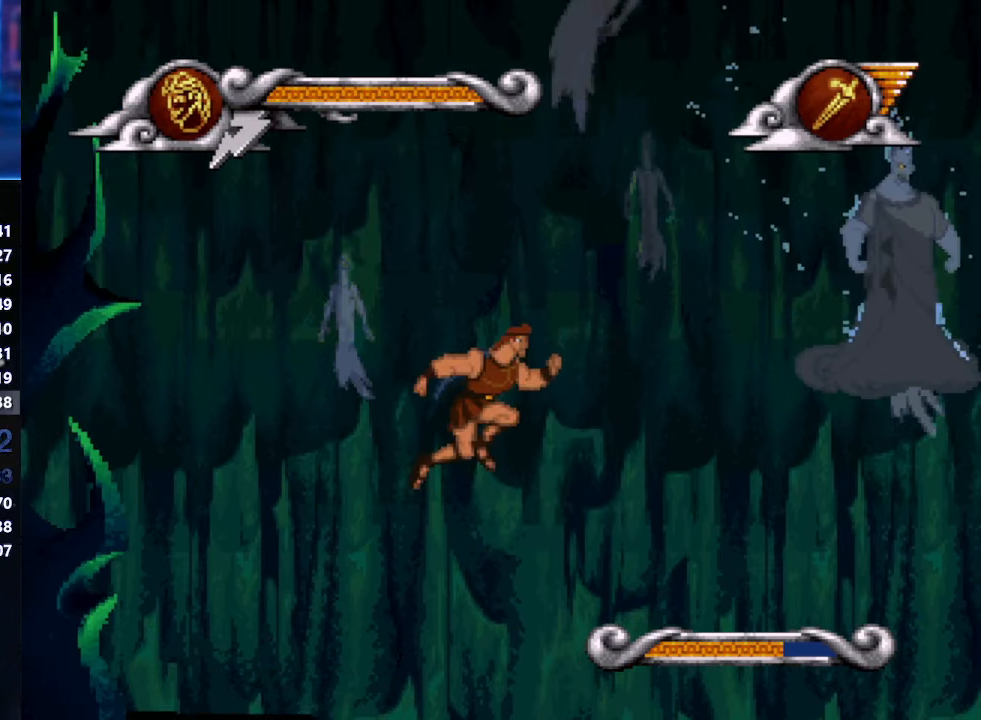
{"buttons": ["A"], "left_stick": "right", "events": []}
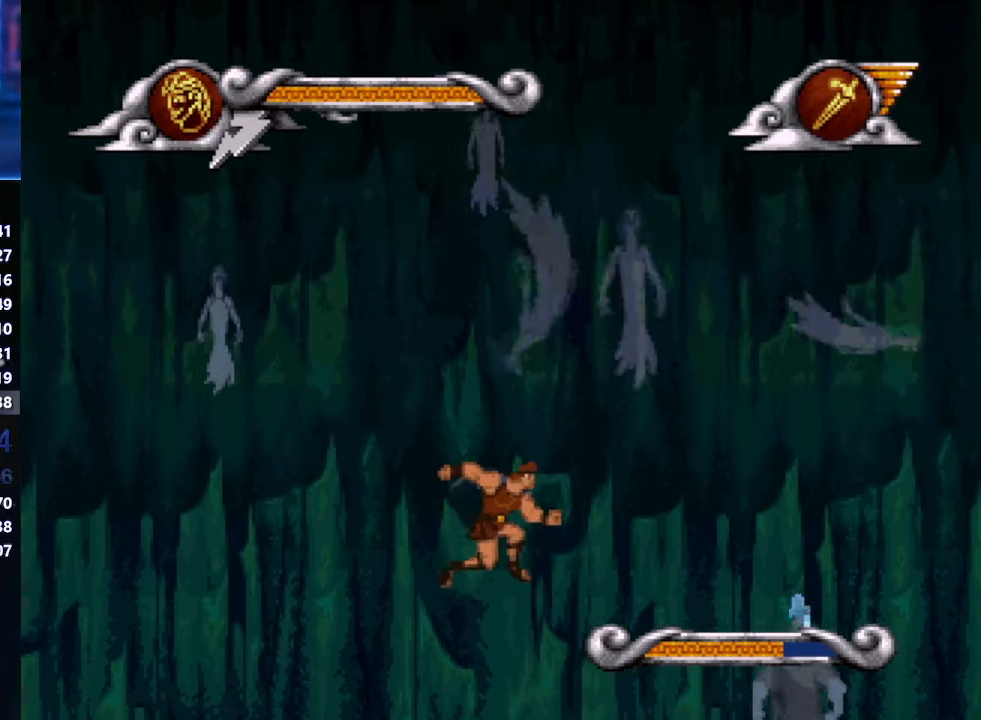
{"buttons": ["A", "X"], "left_stick": "right", "events": [[416, "X", "down"]]}
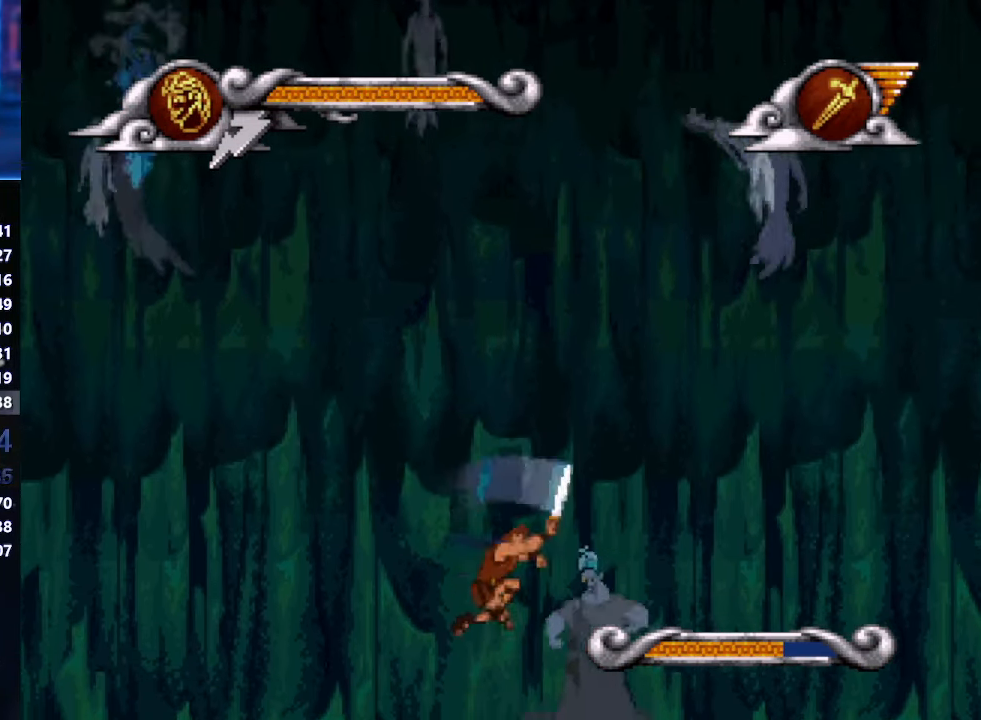
{"buttons": [], "left_stick": "right", "events": [[100, "X", "up"], [150, "A", "up"]]}
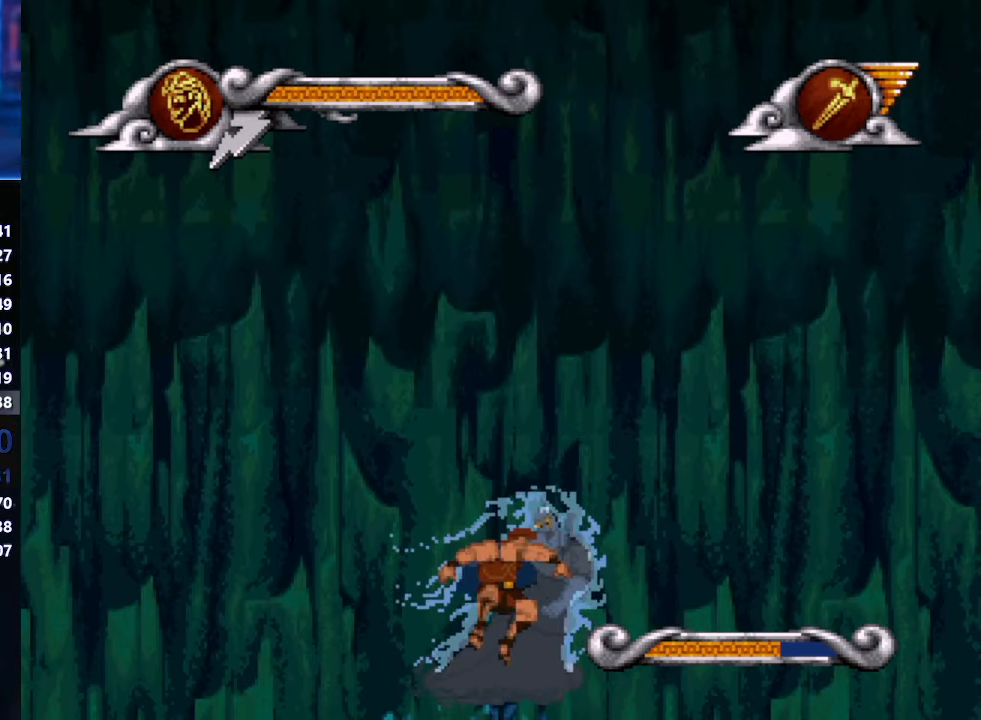
{"buttons": [], "left_stick": "right", "events": [[266, "X", "down"], [333, "X", "up"]]}
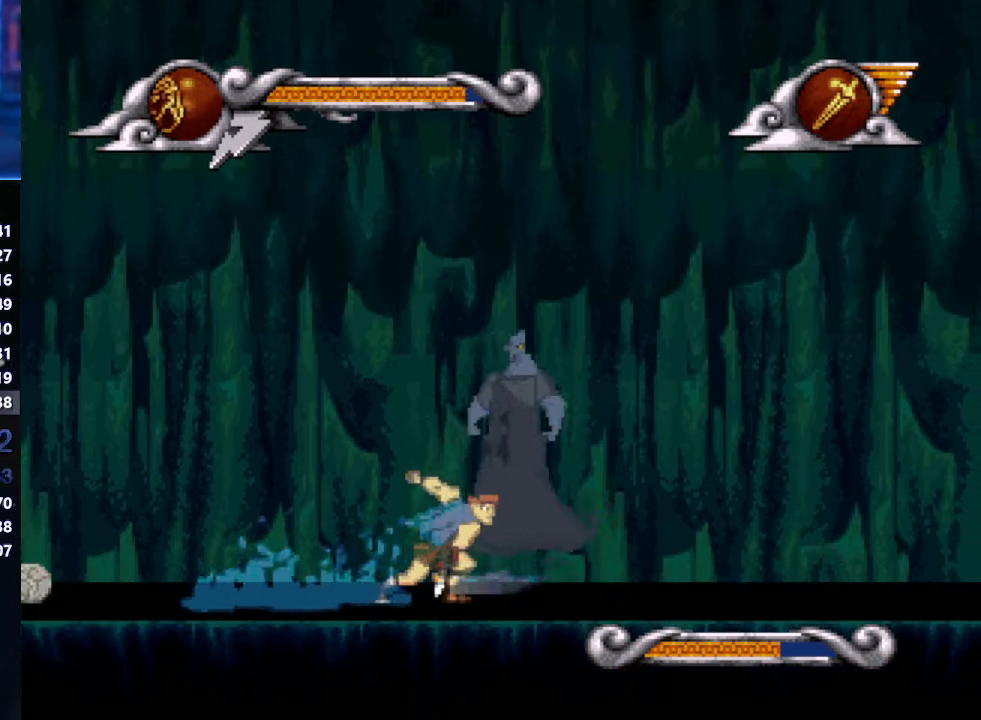
{"buttons": ["X"], "left_stick": "right", "events": [[350, "A", "down"], [466, "A", "up"], [466, "X", "down"]]}
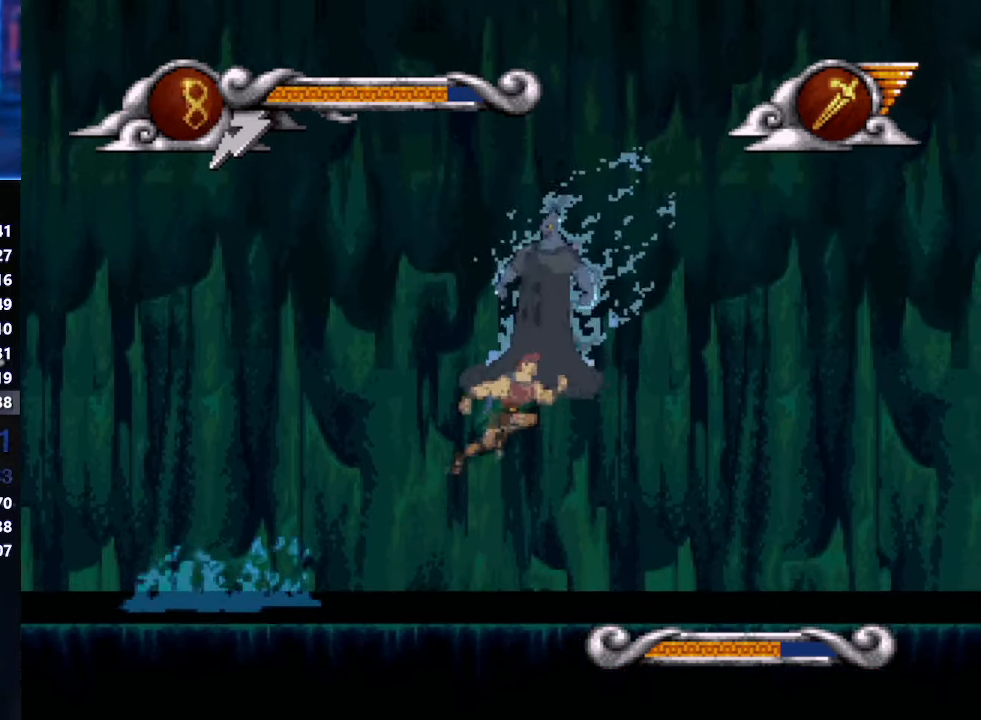
{"buttons": [], "left_stick": "right", "events": [[400, "X", "up"]]}
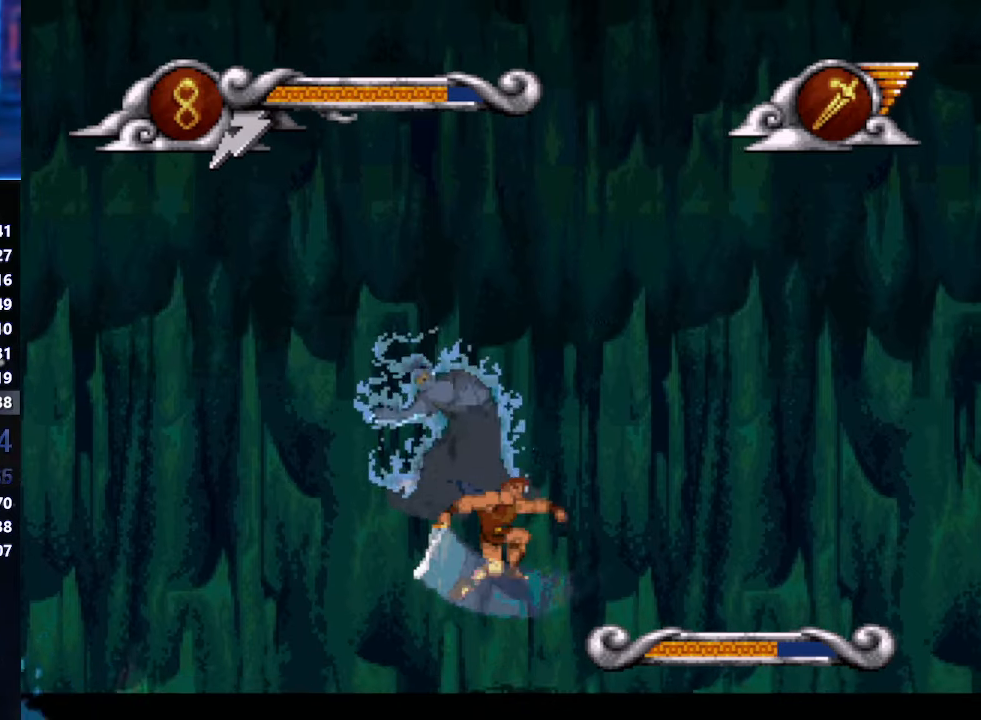
{"buttons": ["X"], "left_stick": "center", "events": [[400, "left_stick", "center"], [467, "X", "down"]]}
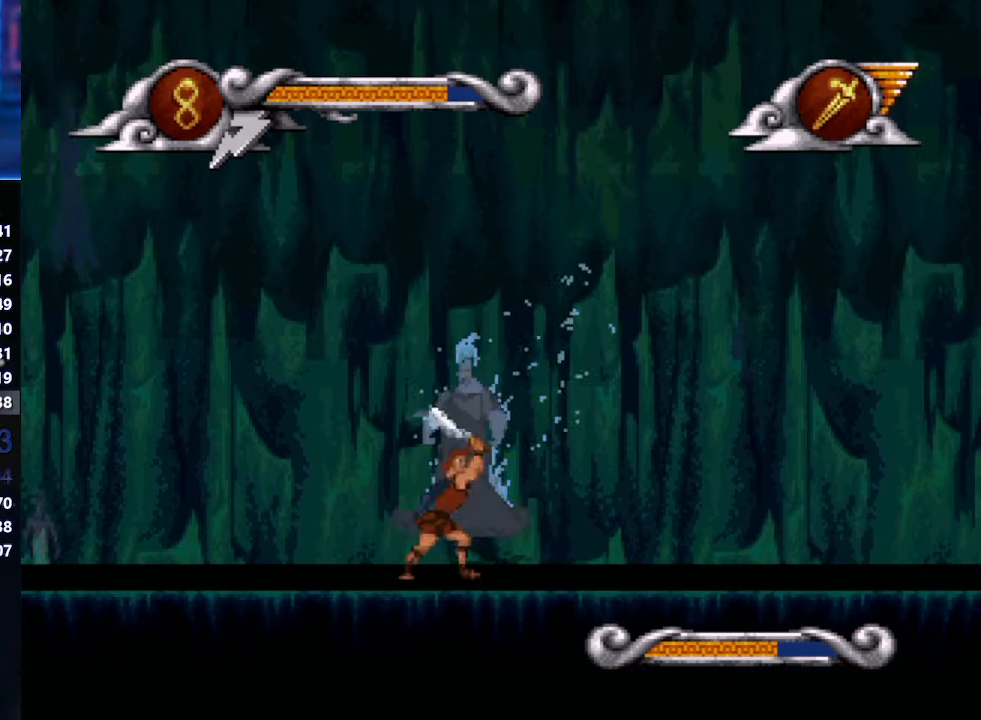
{"buttons": ["A"], "left_stick": "right", "events": [[83, "X", "up"], [267, "left_stick", "right"], [400, "A", "down"]]}
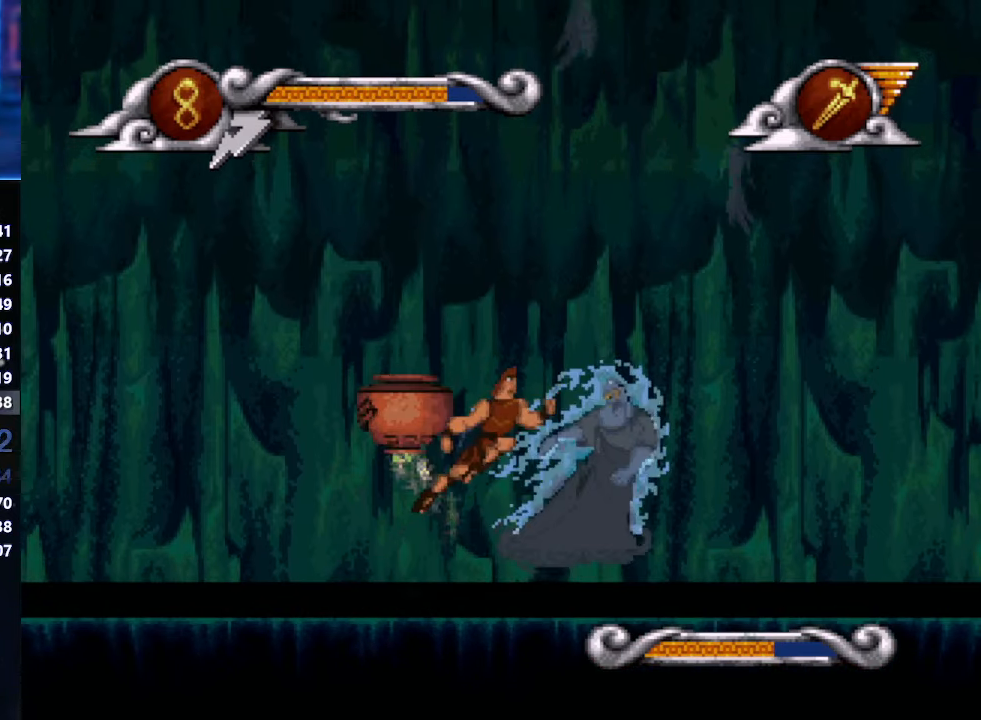
{"buttons": [], "left_stick": "right", "events": [[17, "A", "up"], [283, "X", "down"], [400, "X", "up"]]}
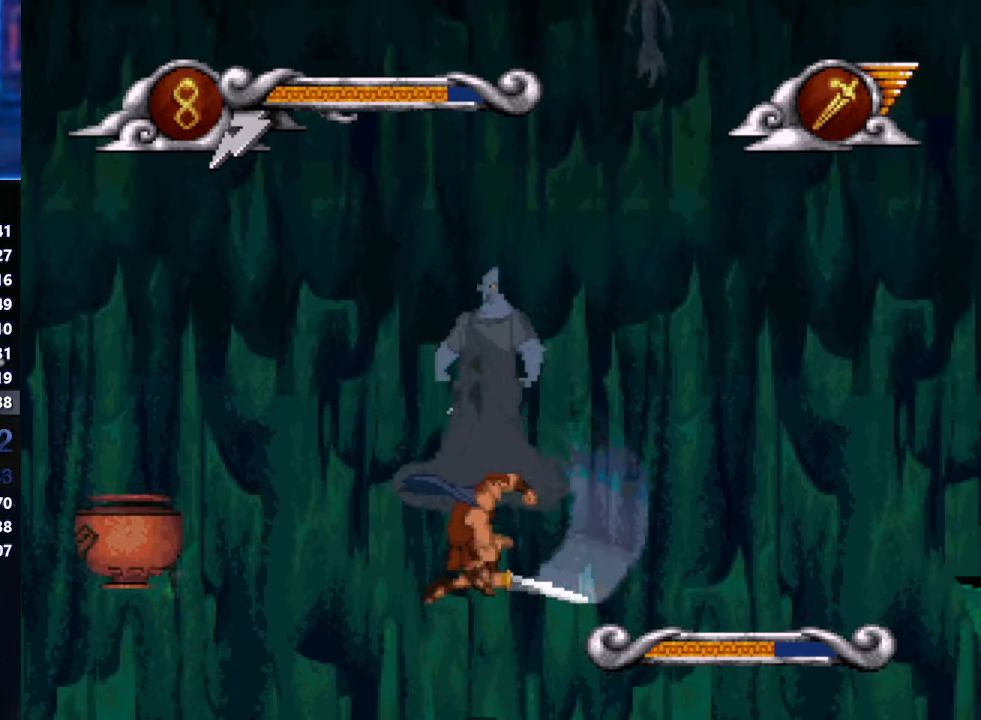
{"buttons": [], "left_stick": "right", "events": []}
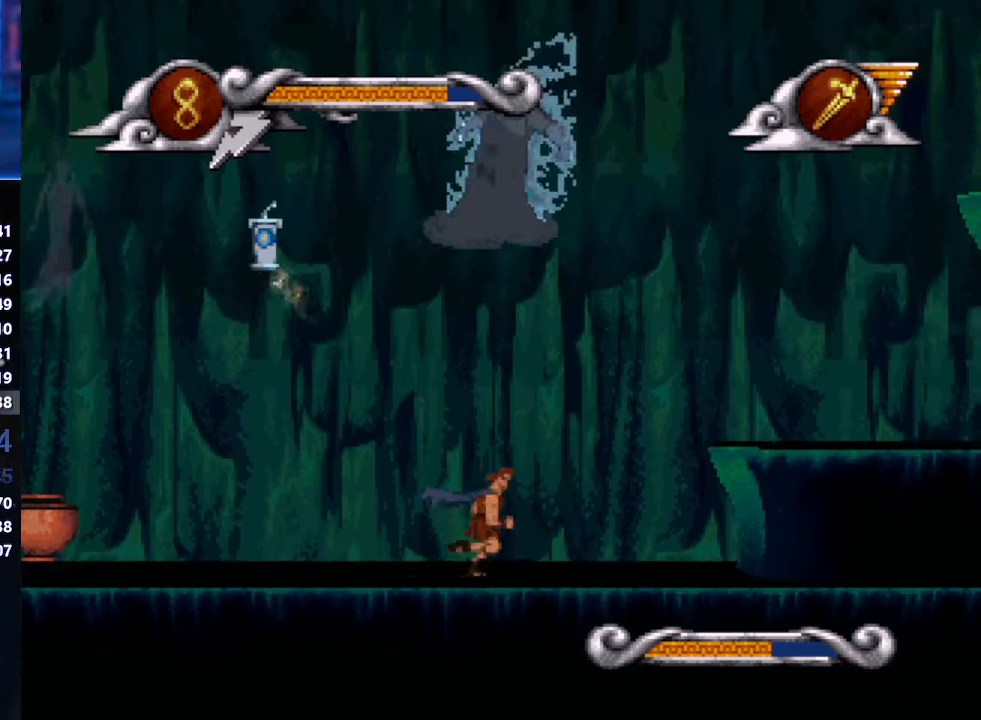
{"buttons": [], "left_stick": "right", "events": [[150, "A", "down"], [283, "A", "up"]]}
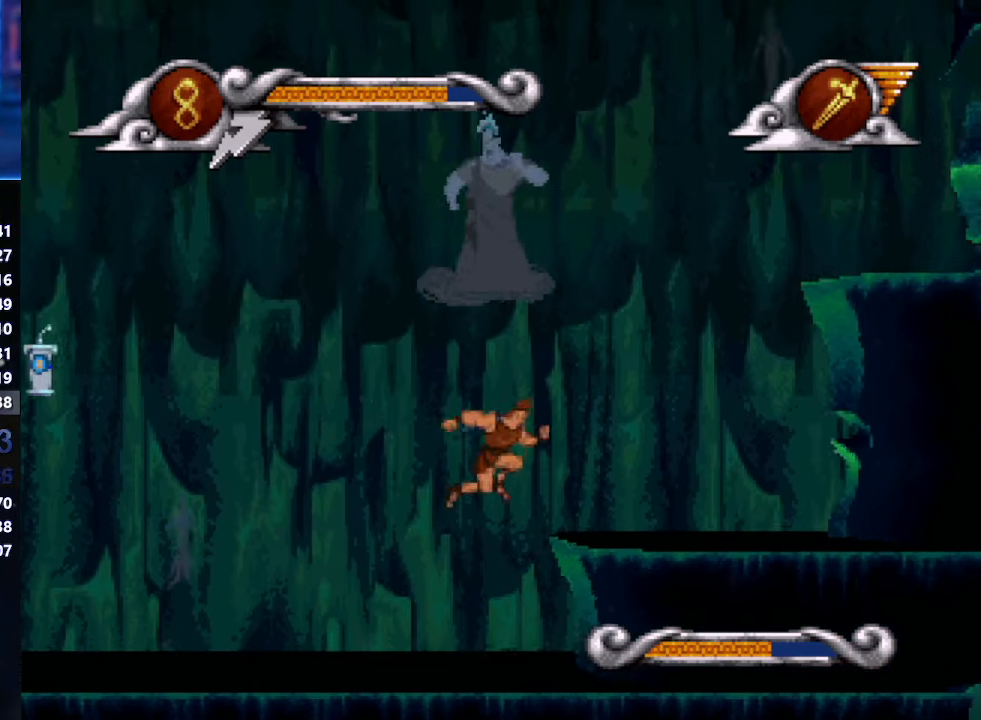
{"buttons": ["A"], "left_stick": "center", "events": [[217, "left_stick", "center"], [283, "A", "down"]]}
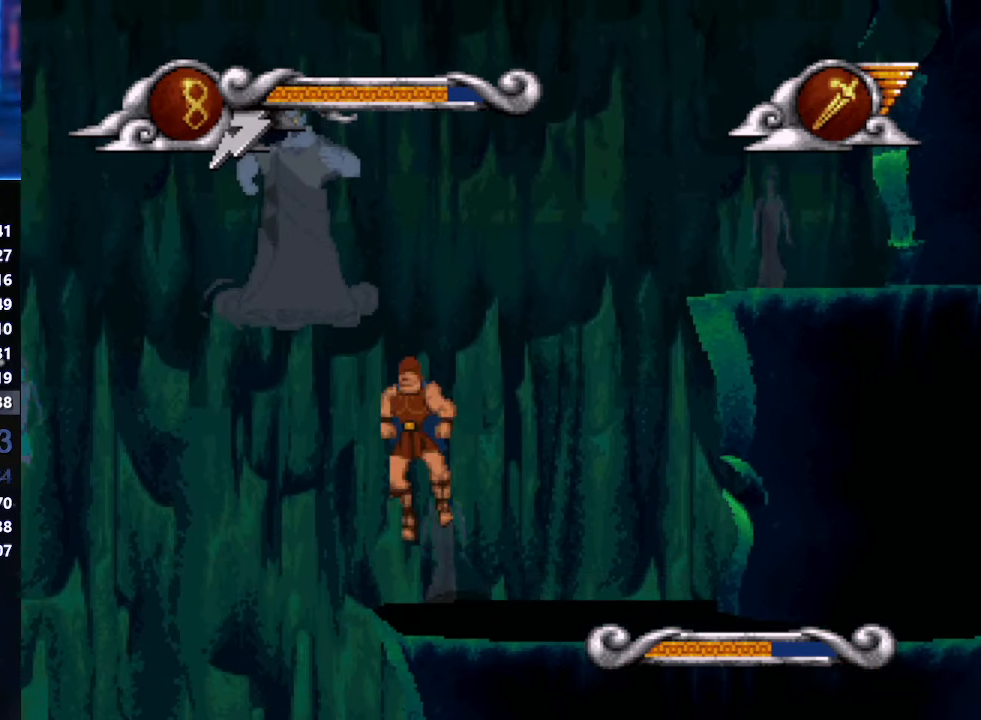
{"buttons": [], "left_stick": "right", "events": [[17, "left_stick", "left"], [83, "A", "up"], [83, "X", "down"], [200, "X", "up"], [200, "left_stick", "center"], [283, "left_stick", "right"]]}
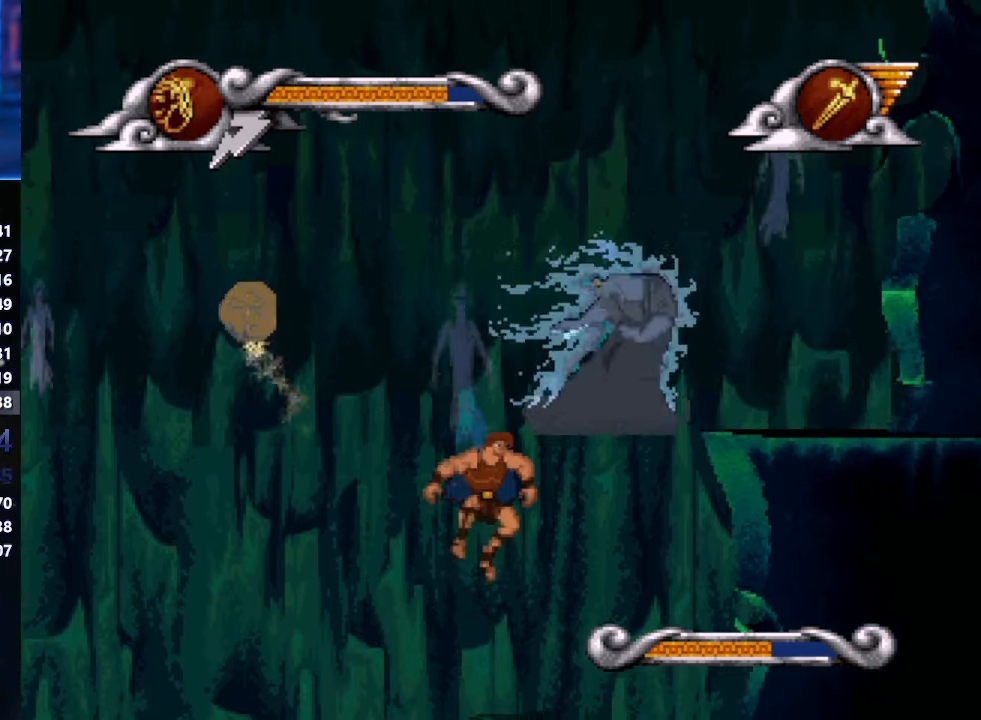
{"buttons": [], "left_stick": "center", "events": [[267, "left_stick", "center"]]}